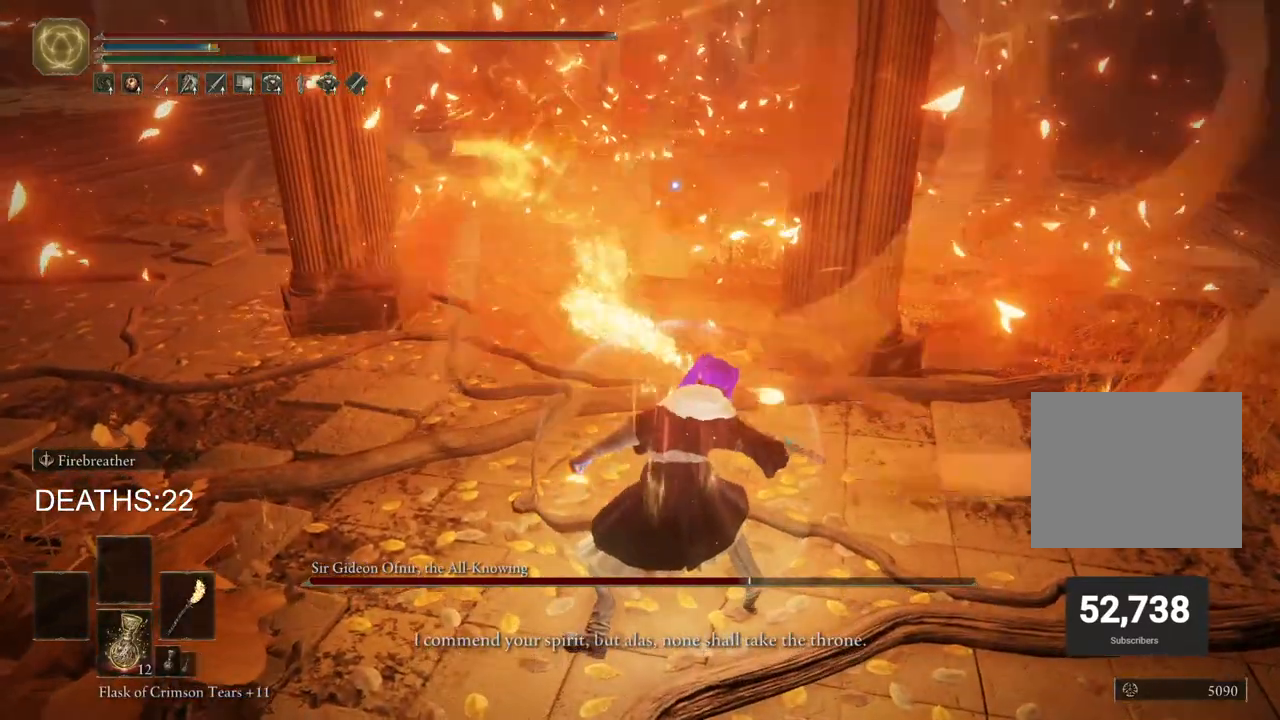
Gameplay with a controller (PlayStation layout); each line is a JSON object with the inputs held at the frame after it. "events" lists button and stick changes between this image and that frame as [ms after this image, input, new state], when the widget could be followed in between.
{"buttons": [], "left_stick": "up-left", "right_stick": "center", "events": [[383, "left_stick", "up-left"]]}
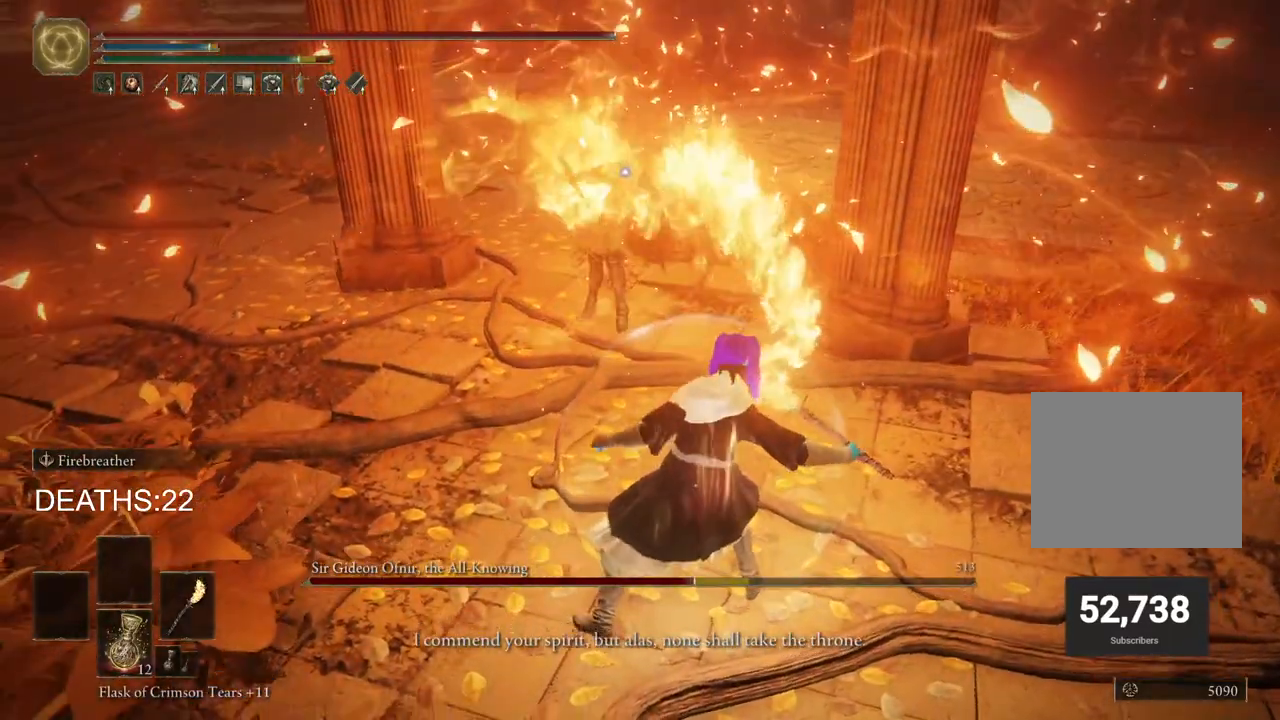
{"buttons": [], "left_stick": "up-left", "right_stick": "center", "events": []}
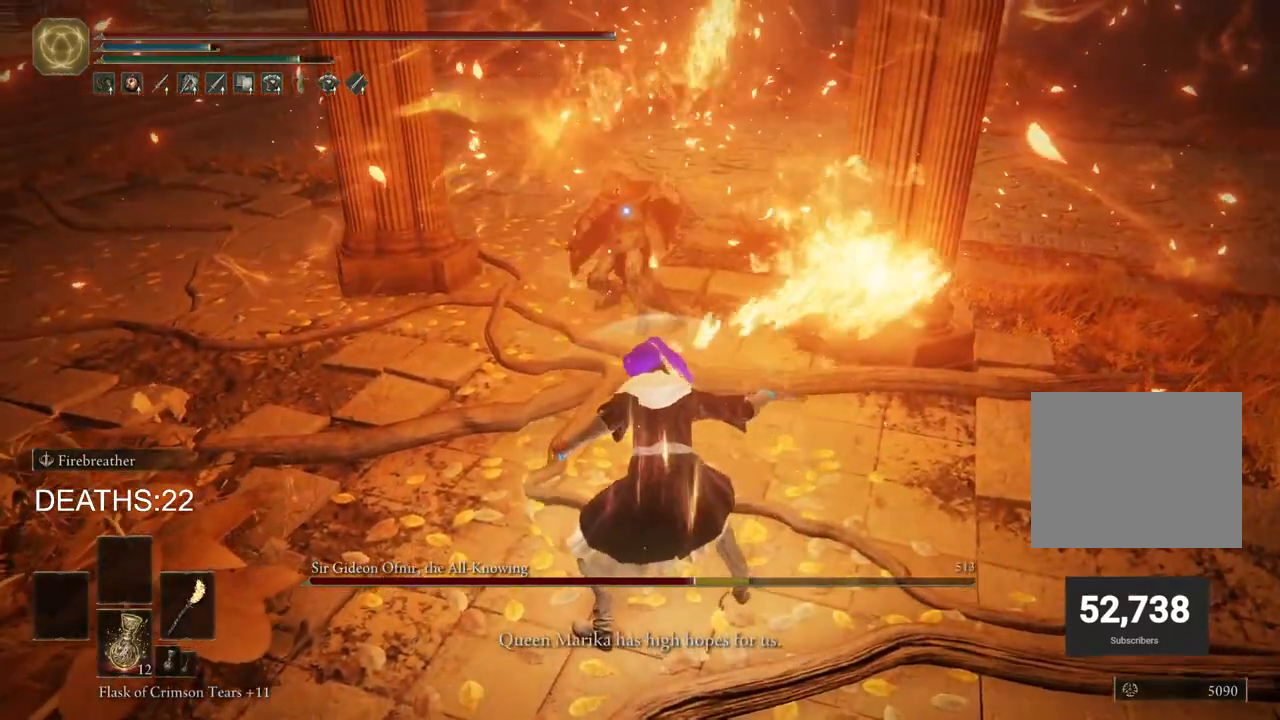
{"buttons": ["CIRCLE"], "left_stick": "up", "right_stick": "center", "events": [[350, "left_stick", "up"], [417, "CIRCLE", "down"]]}
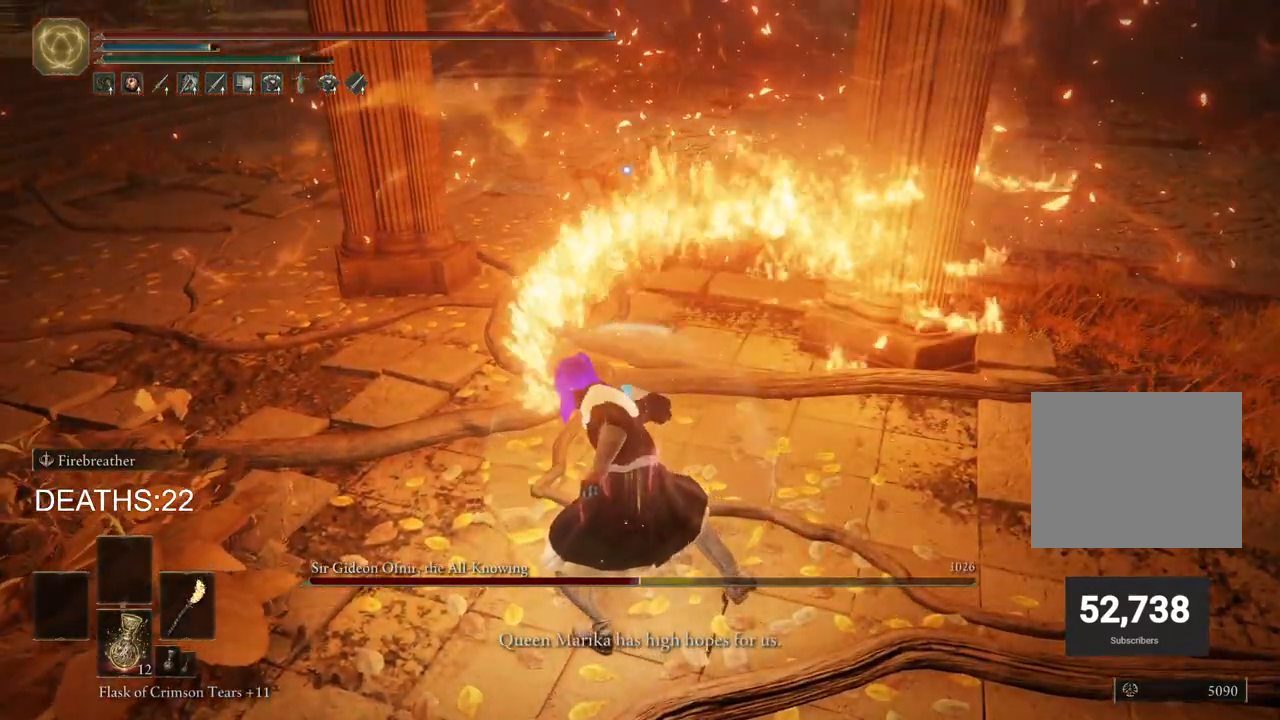
{"buttons": ["CIRCLE"], "left_stick": "up", "right_stick": "center", "events": []}
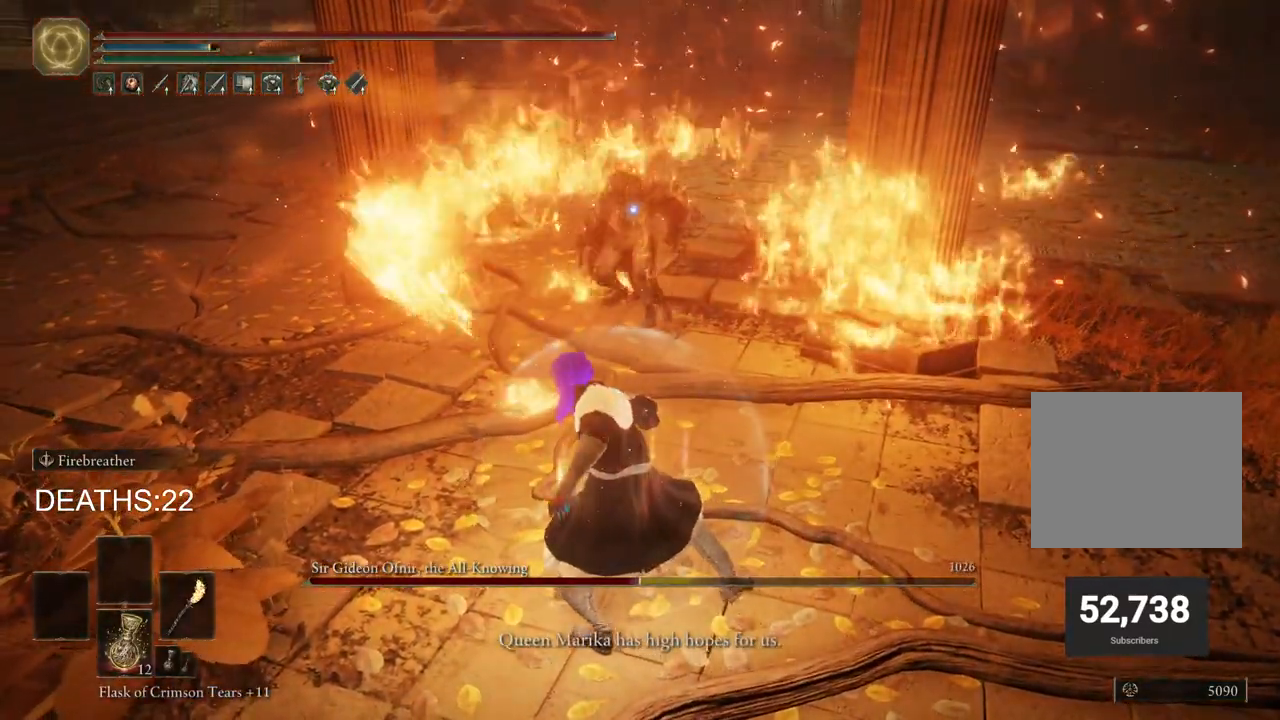
{"buttons": ["CIRCLE"], "left_stick": "up", "right_stick": "center", "events": []}
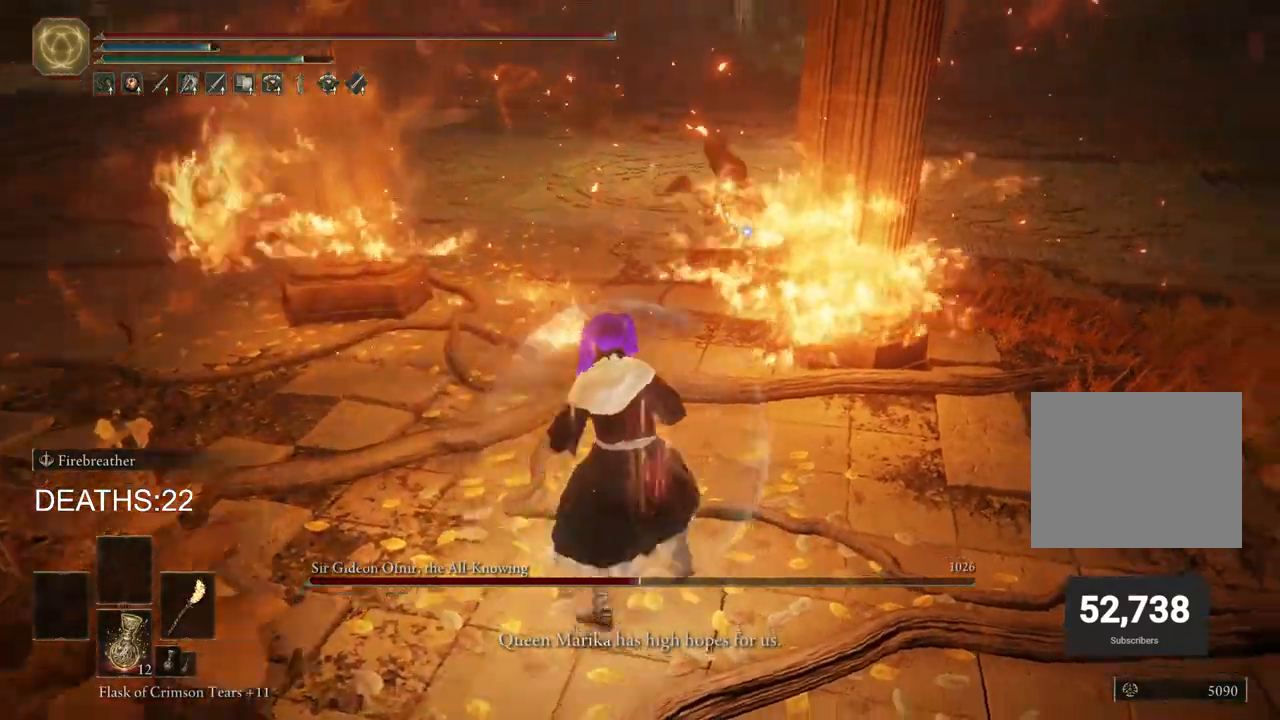
{"buttons": ["CIRCLE"], "left_stick": "up", "right_stick": "center", "events": []}
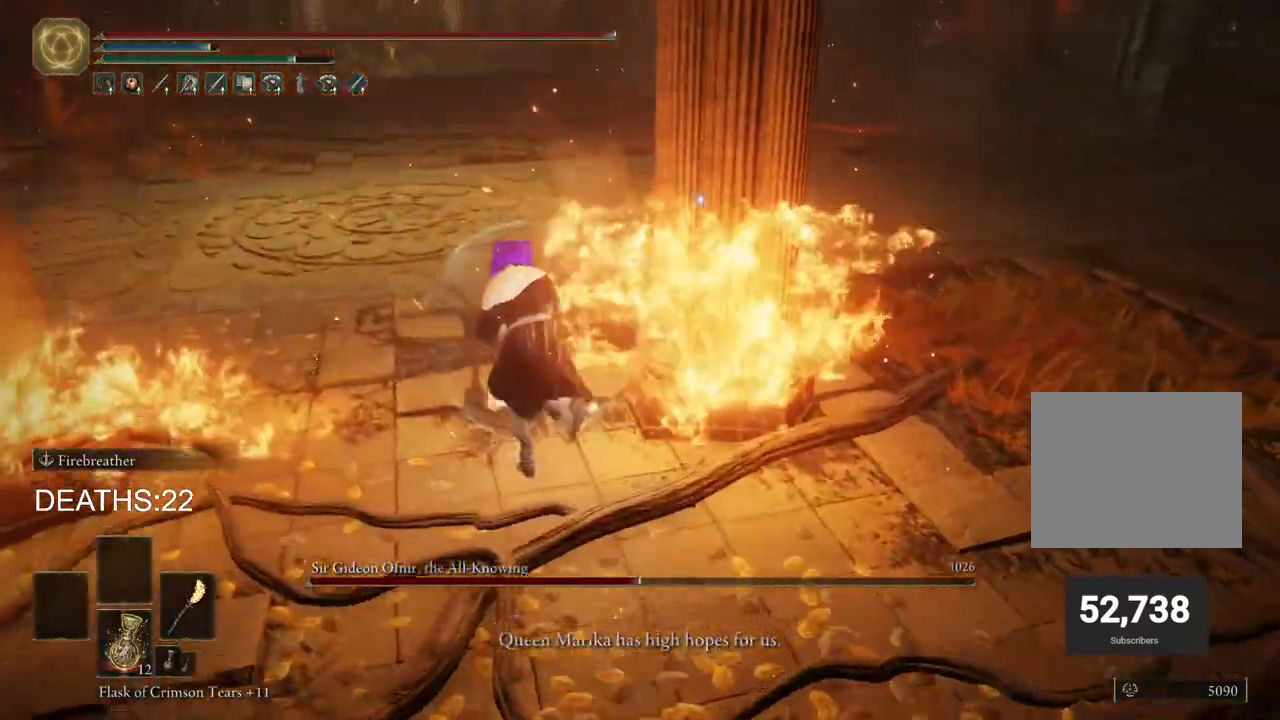
{"buttons": [], "left_stick": "up", "right_stick": "center", "events": [[200, "R1", "down"], [367, "CIRCLE", "up"], [367, "R1", "up"]]}
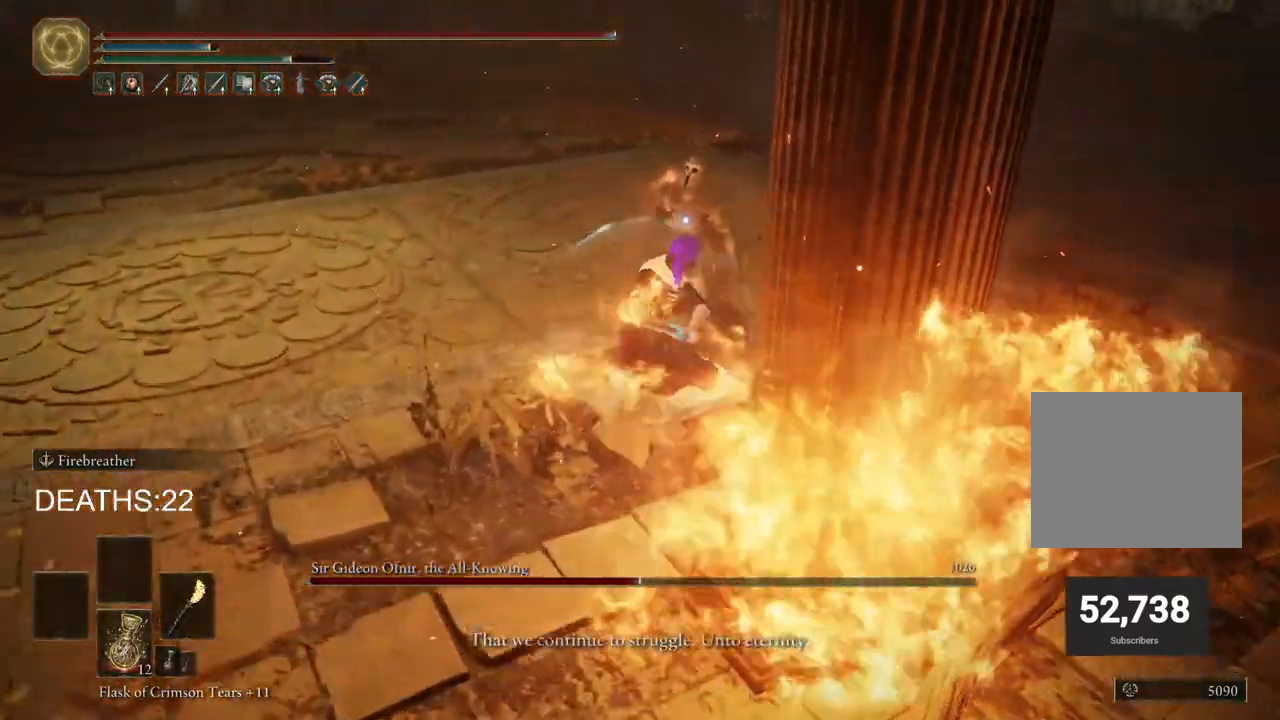
{"buttons": ["R1"], "left_stick": "up", "right_stick": "center", "events": [[117, "R1", "down"], [183, "R1", "up"], [283, "R1", "down"], [367, "R1", "up"], [467, "R1", "down"]]}
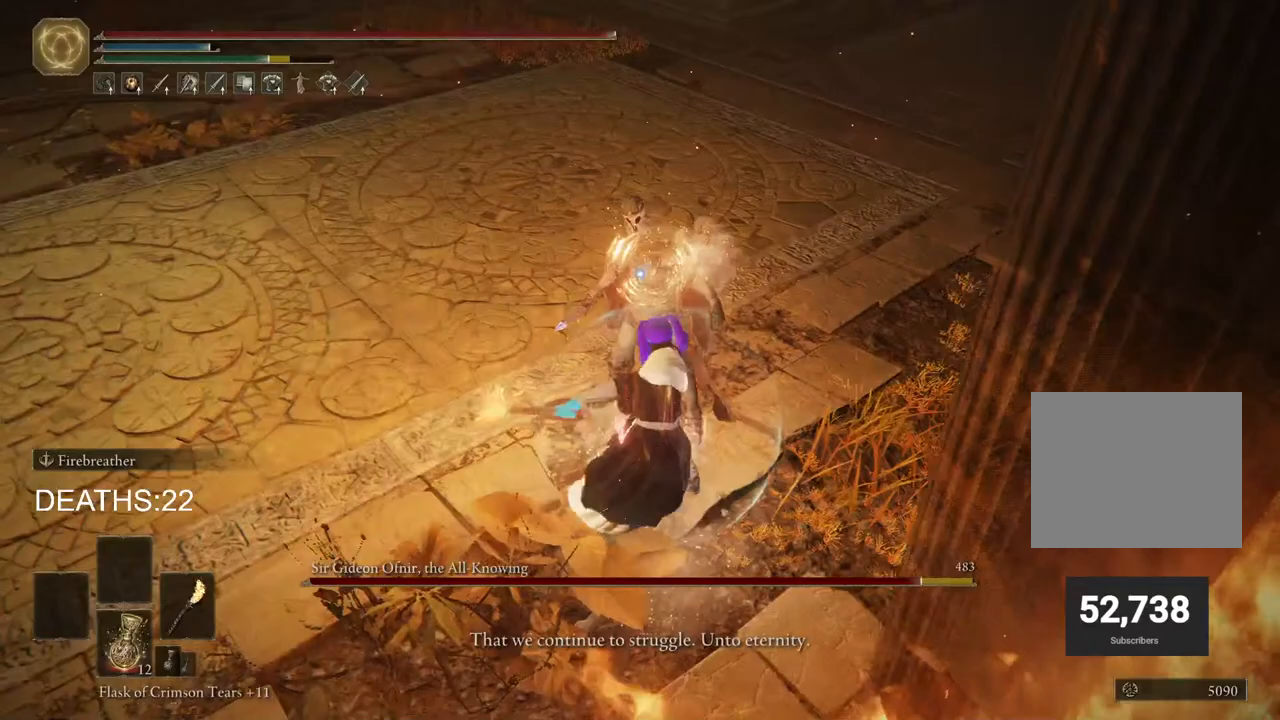
{"buttons": [], "left_stick": "up", "right_stick": "center", "events": [[33, "R1", "up"], [133, "R1", "down"], [233, "R1", "up"]]}
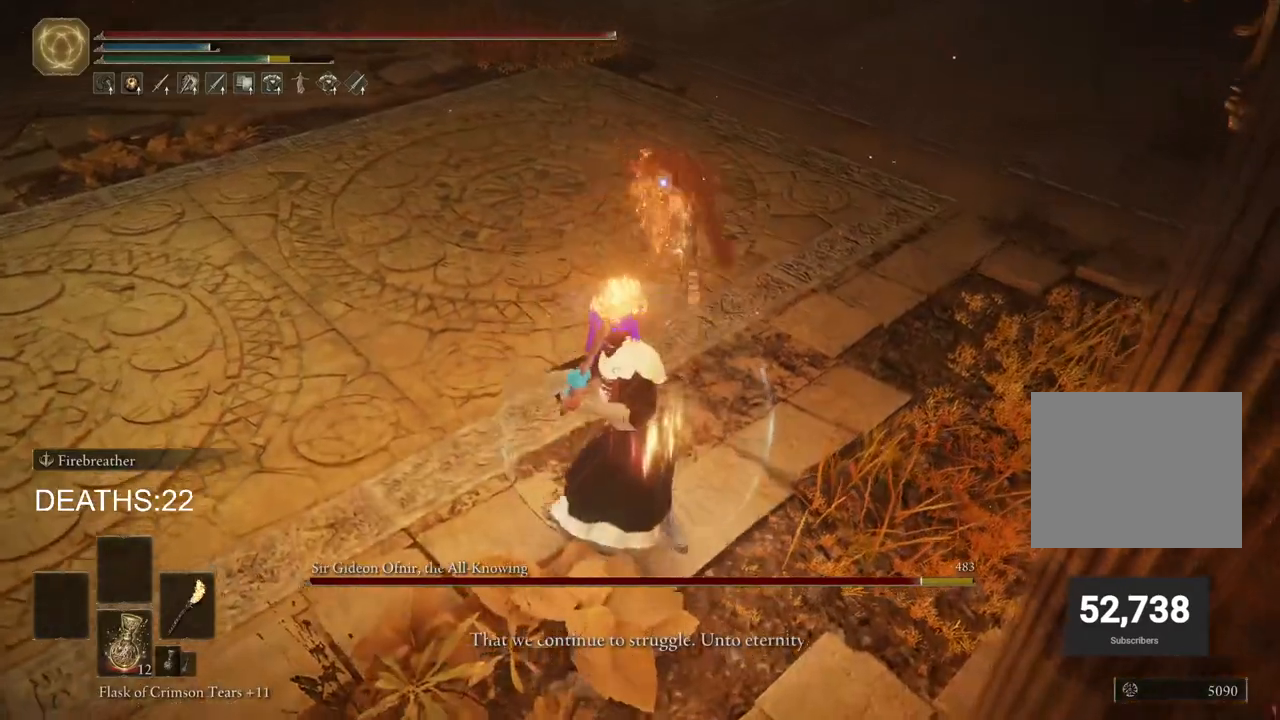
{"buttons": ["CIRCLE"], "left_stick": "up", "right_stick": "center", "events": [[250, "CIRCLE", "down"]]}
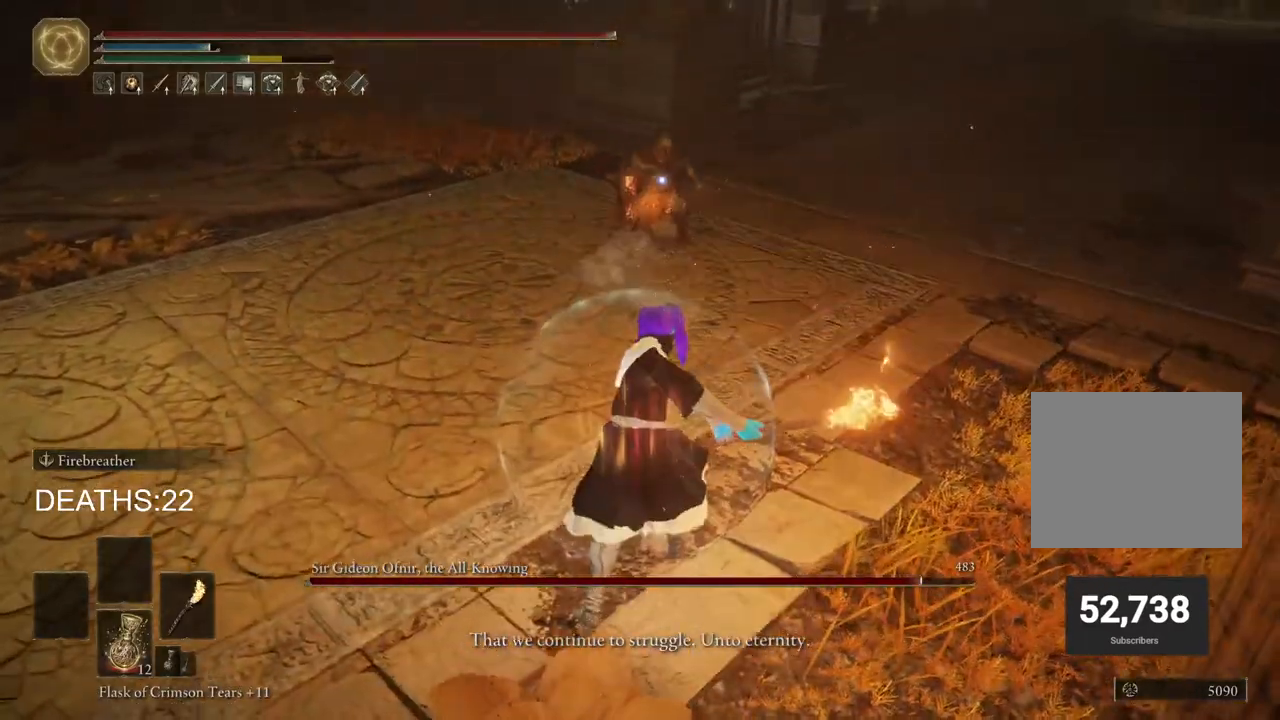
{"buttons": ["CIRCLE", "R1"], "left_stick": "up", "right_stick": "center", "events": [[467, "R1", "down"]]}
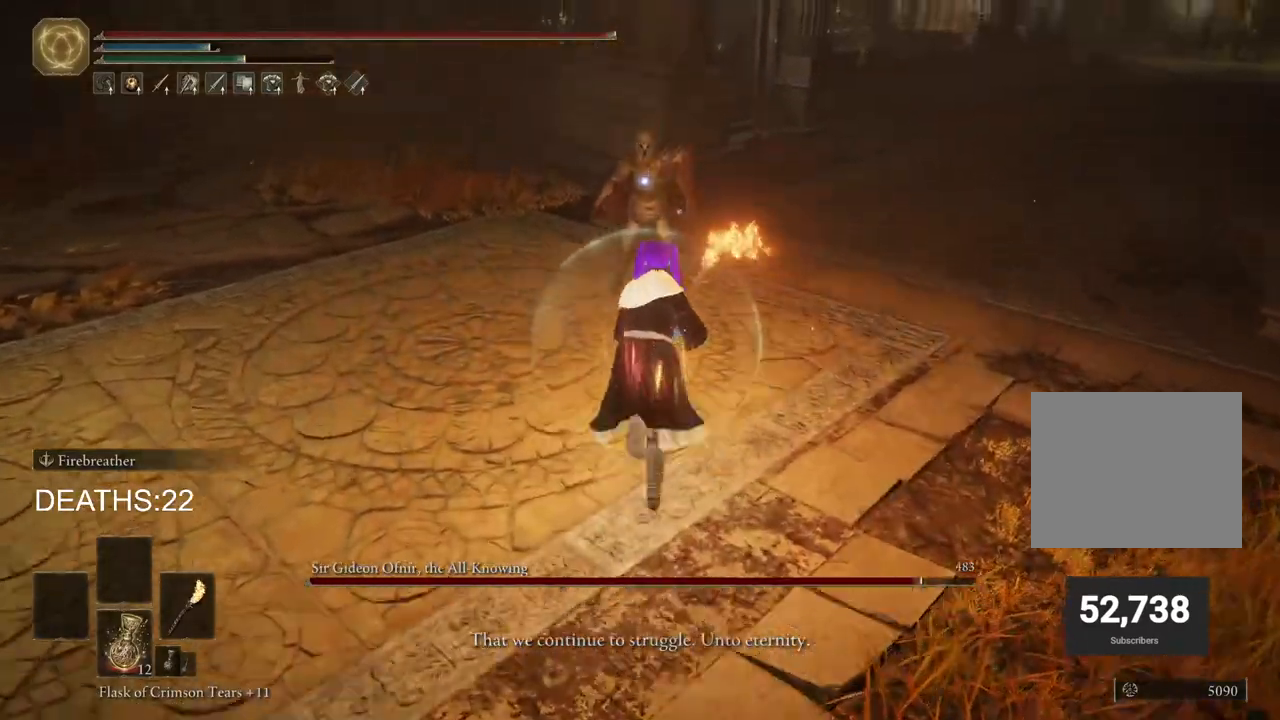
{"buttons": ["R1"], "left_stick": "up", "right_stick": "center", "events": [[100, "R1", "up"], [117, "CIRCLE", "up"], [267, "R1", "down"], [350, "R1", "up"], [483, "R1", "down"]]}
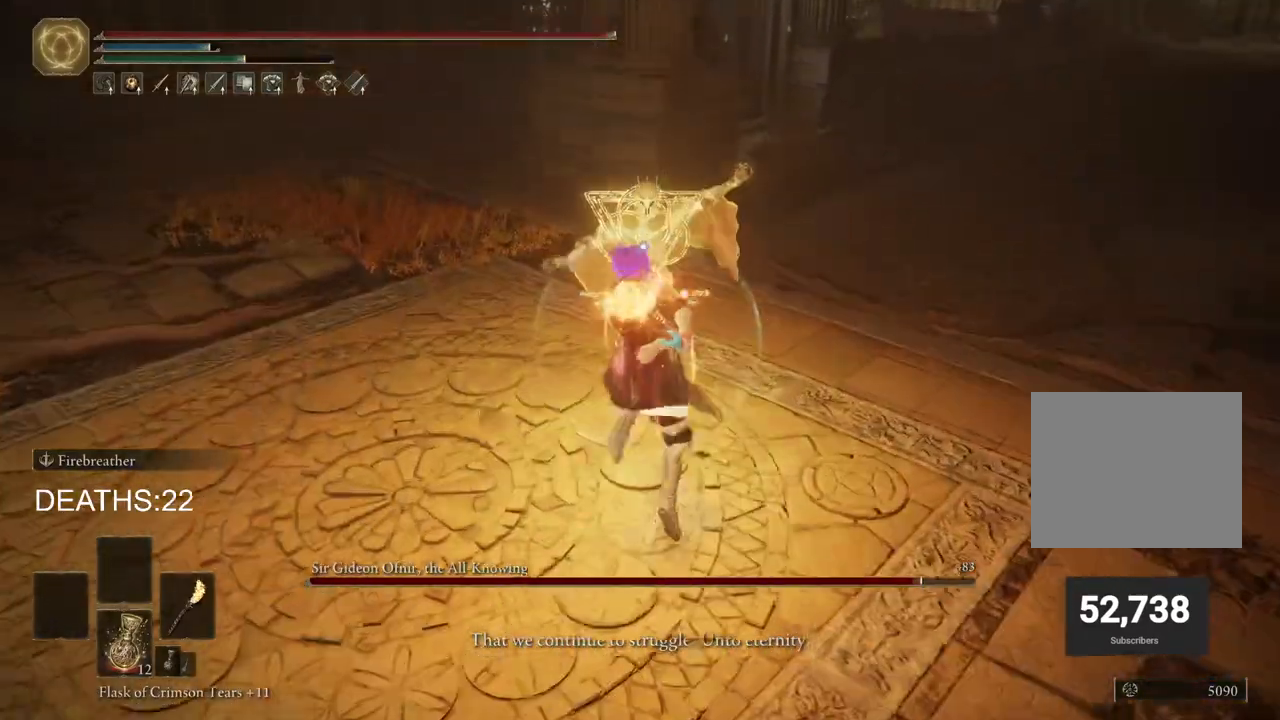
{"buttons": [], "left_stick": "up", "right_stick": "center", "events": [[50, "R1", "up"], [150, "R1", "down"], [233, "R1", "up"], [350, "R1", "down"], [433, "R1", "up"]]}
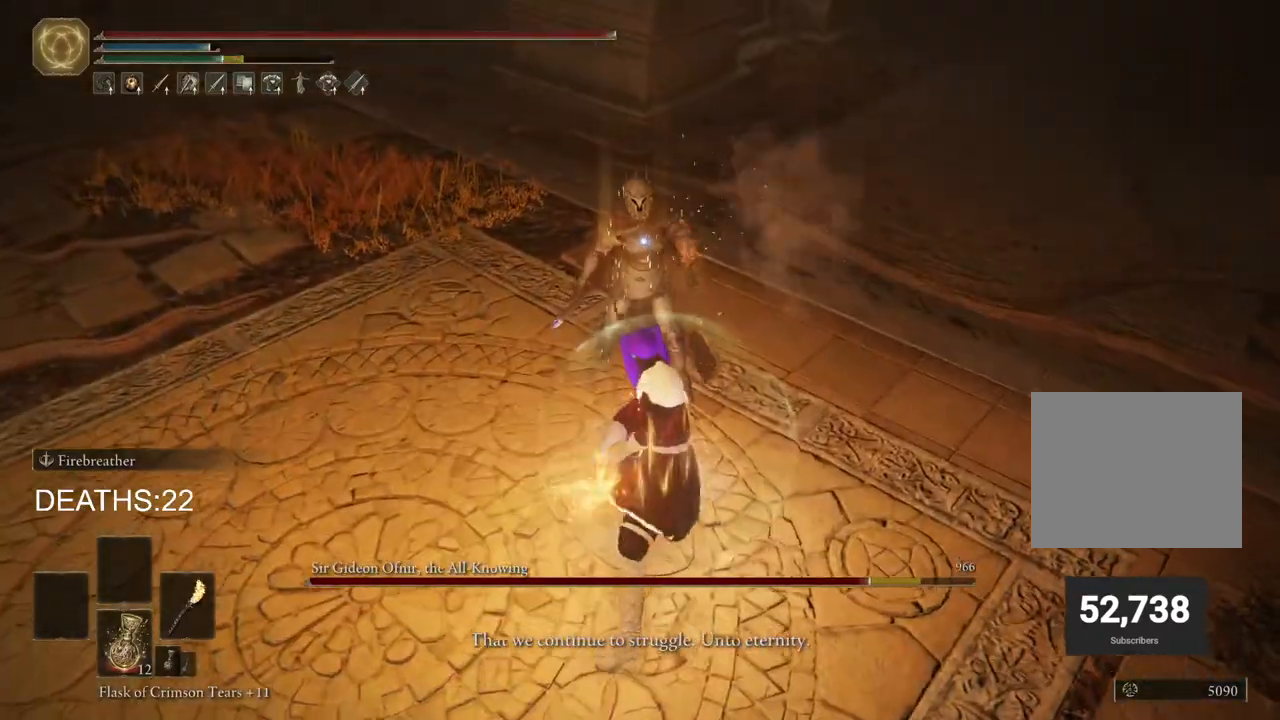
{"buttons": [], "left_stick": "up", "right_stick": "center", "events": []}
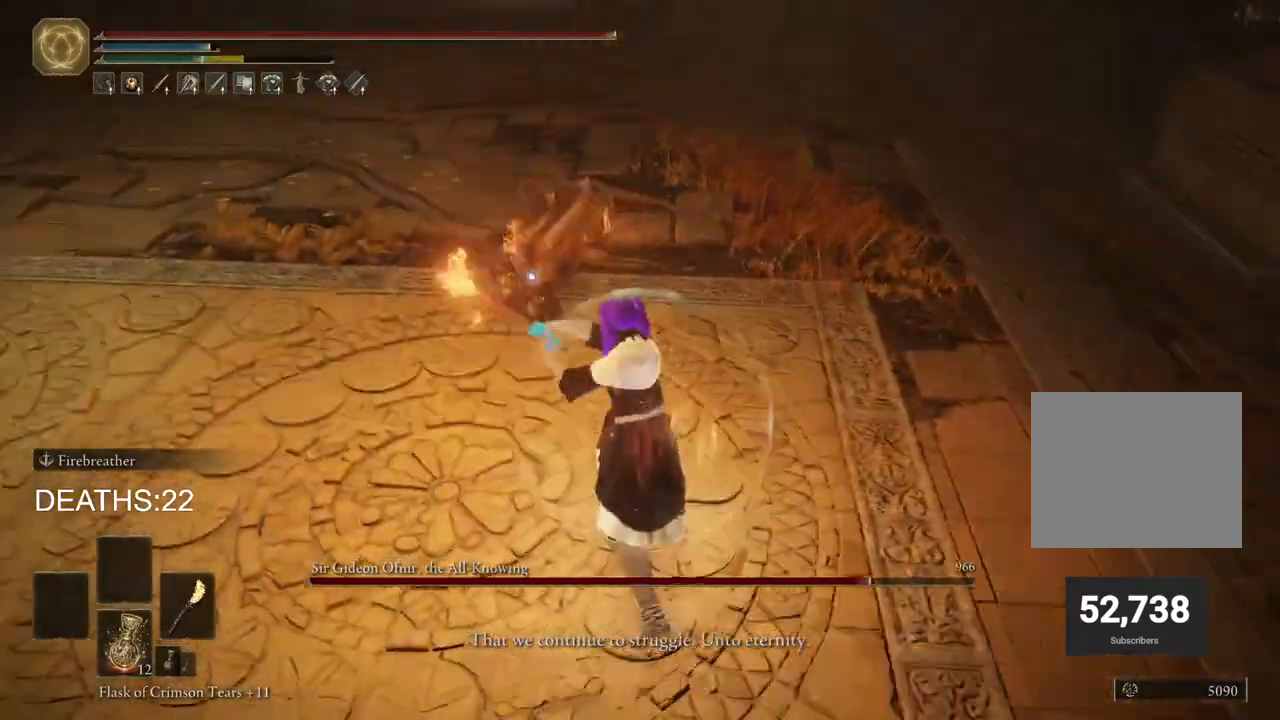
{"buttons": ["CIRCLE"], "left_stick": "up", "right_stick": "center", "events": [[333, "CIRCLE", "down"]]}
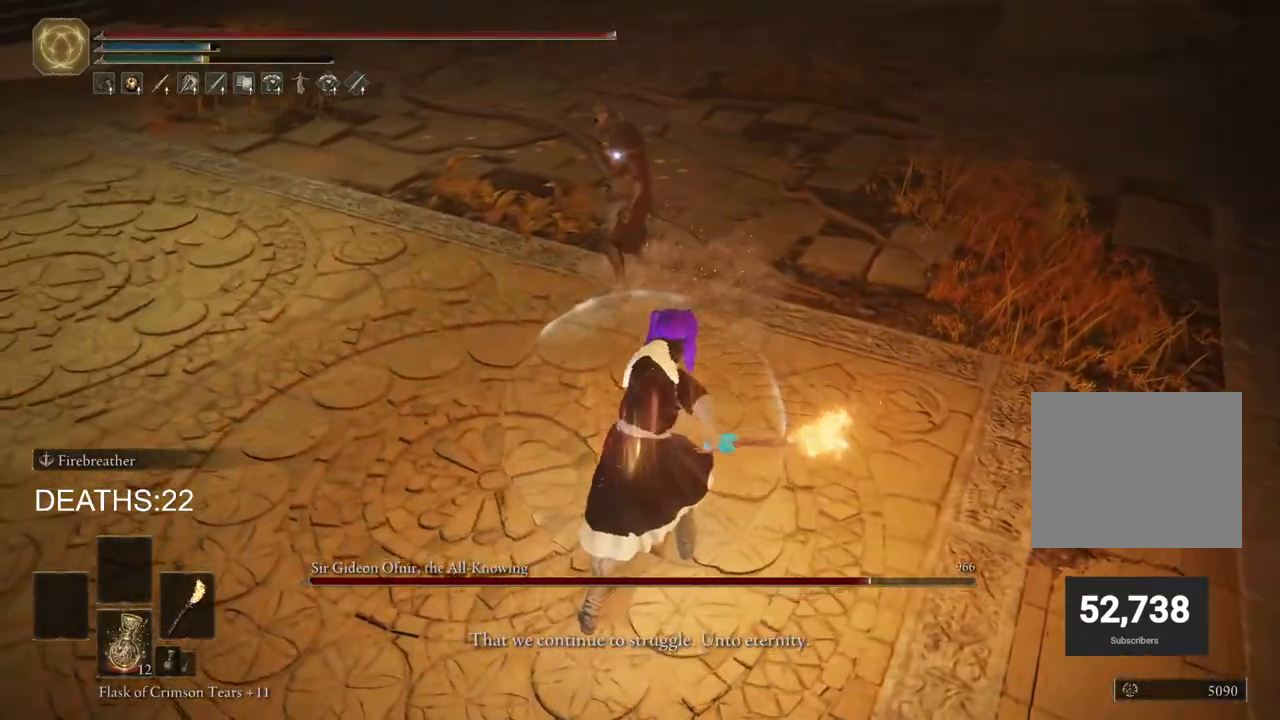
{"buttons": [], "left_stick": "up", "right_stick": "center", "events": [[200, "R1", "down"], [283, "CIRCLE", "up"], [300, "R1", "up"], [433, "R1", "down"], [500, "R1", "up"]]}
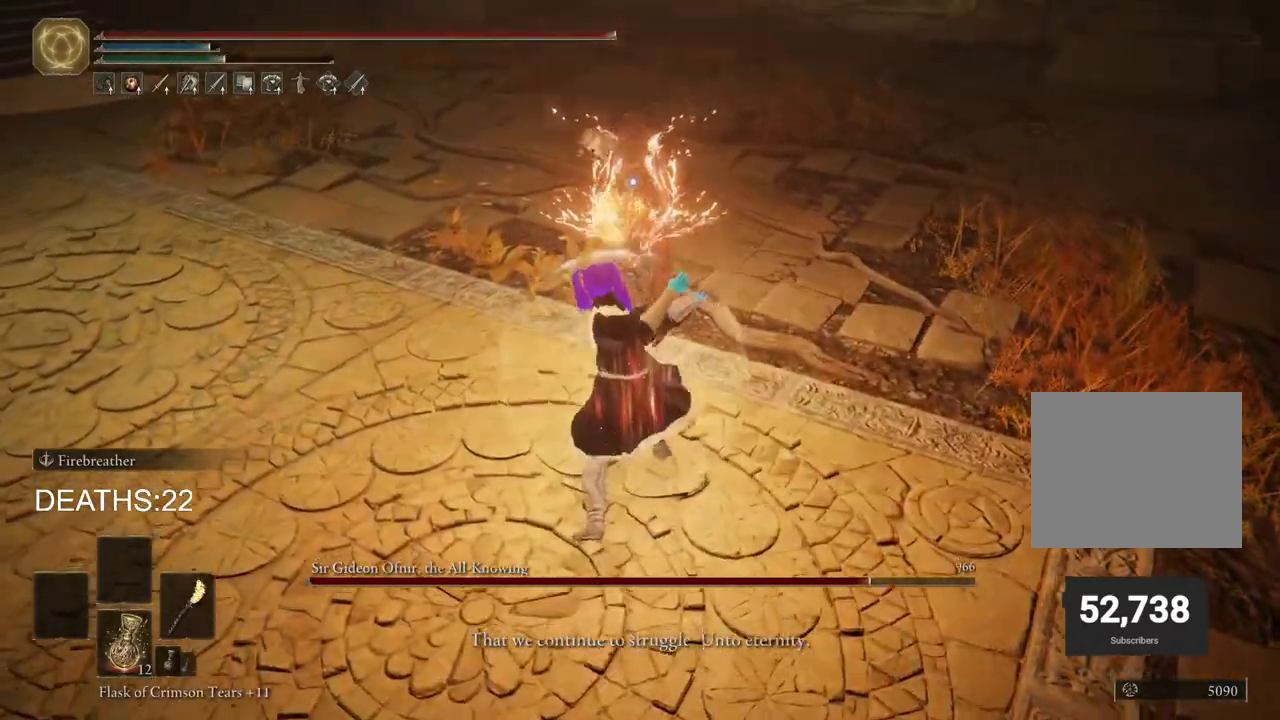
{"buttons": [], "left_stick": "up", "right_stick": "center", "events": []}
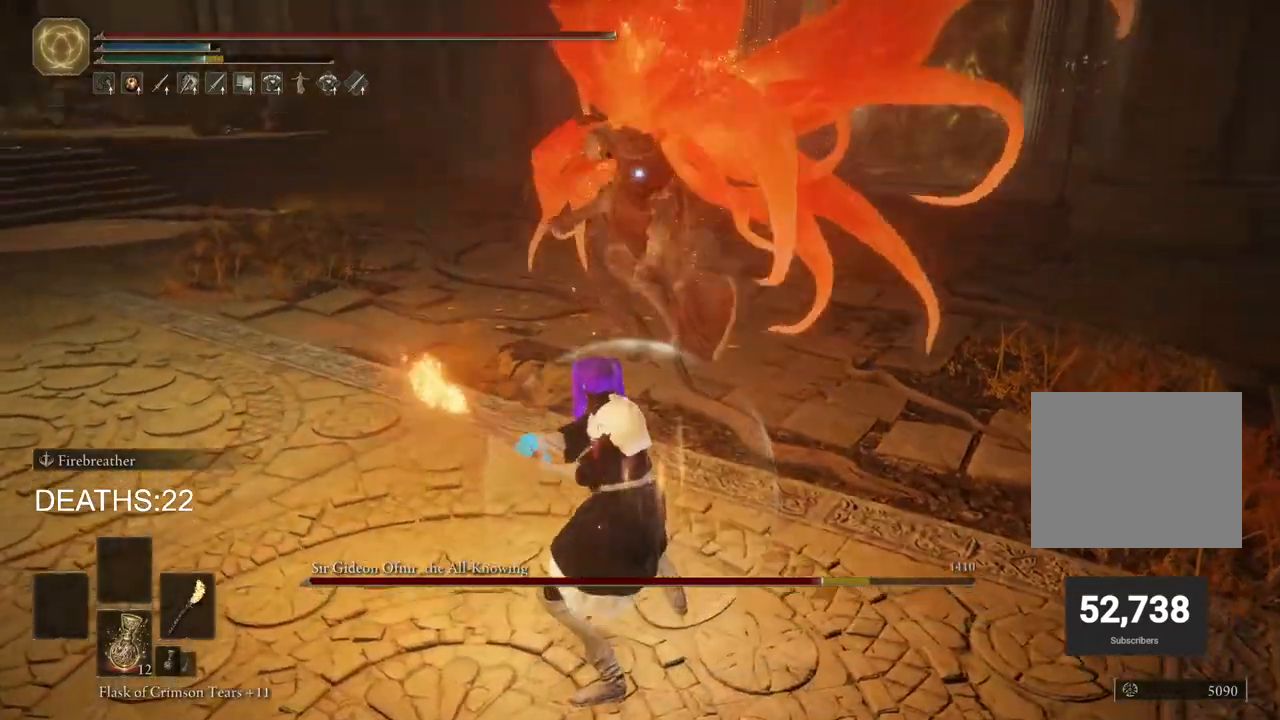
{"buttons": [], "left_stick": "right", "right_stick": "center", "events": [[117, "left_stick", "up-right"], [317, "left_stick", "right"]]}
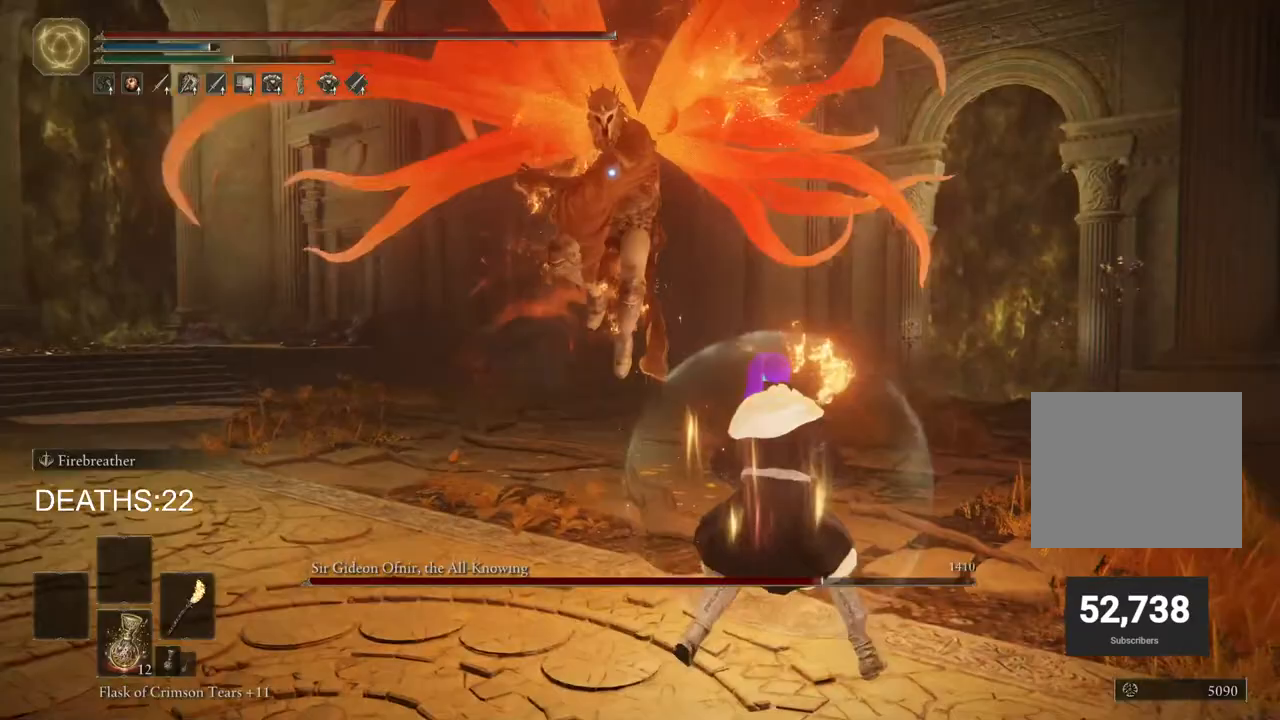
{"buttons": [], "left_stick": "up-right", "right_stick": "center", "events": [[167, "left_stick", "up-right"], [300, "CIRCLE", "down"], [417, "CIRCLE", "up"]]}
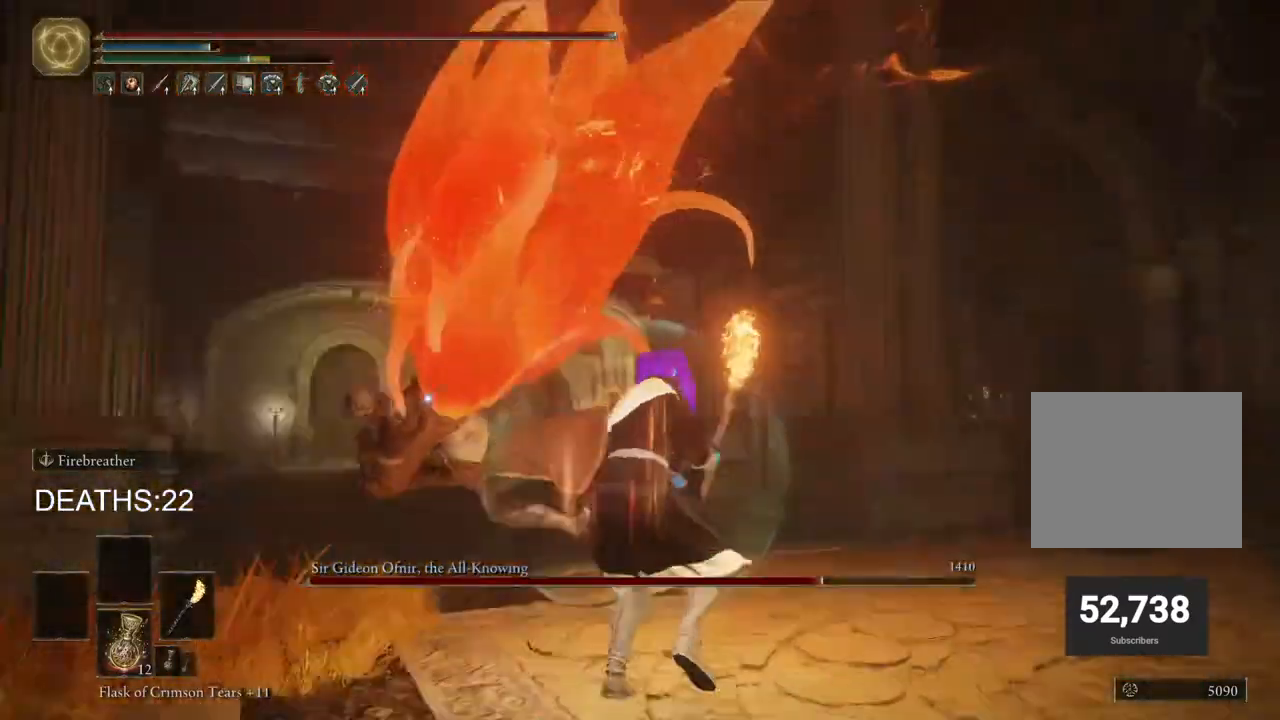
{"buttons": [], "left_stick": "down", "right_stick": "center", "events": [[133, "left_stick", "down-right"], [400, "left_stick", "down"]]}
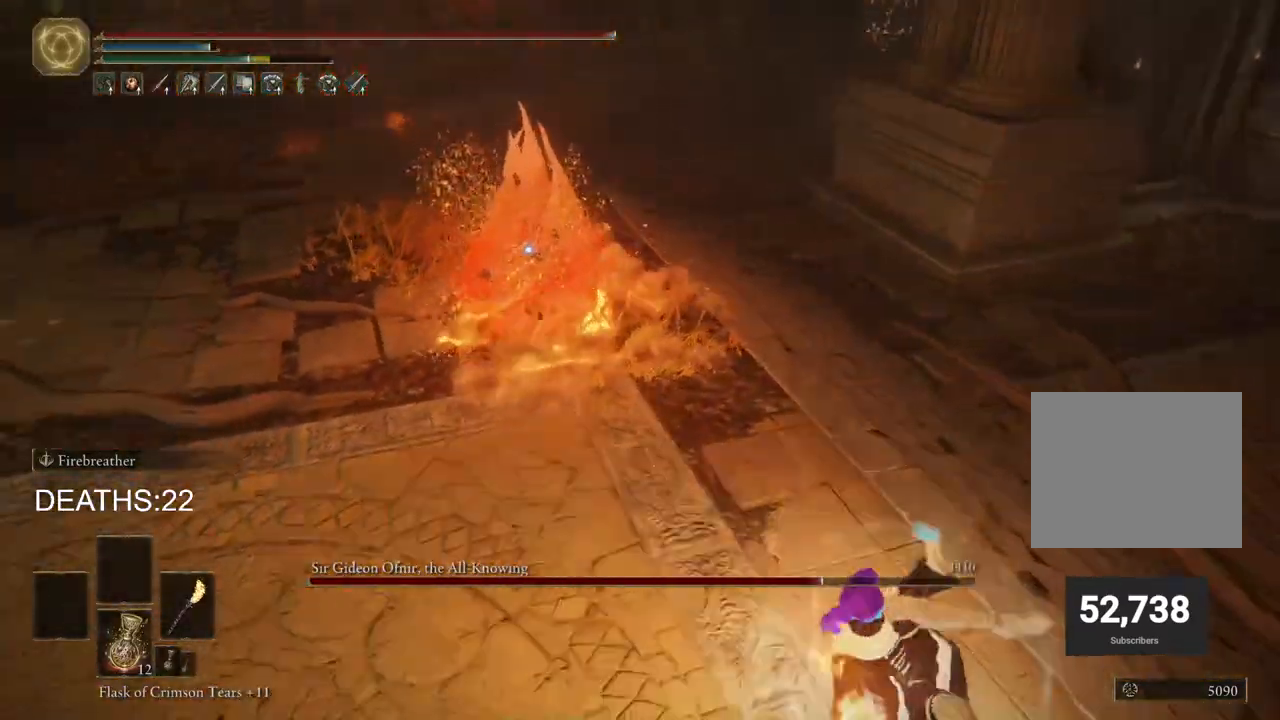
{"buttons": ["CIRCLE"], "left_stick": "down", "right_stick": "center", "events": [[200, "CIRCLE", "down"]]}
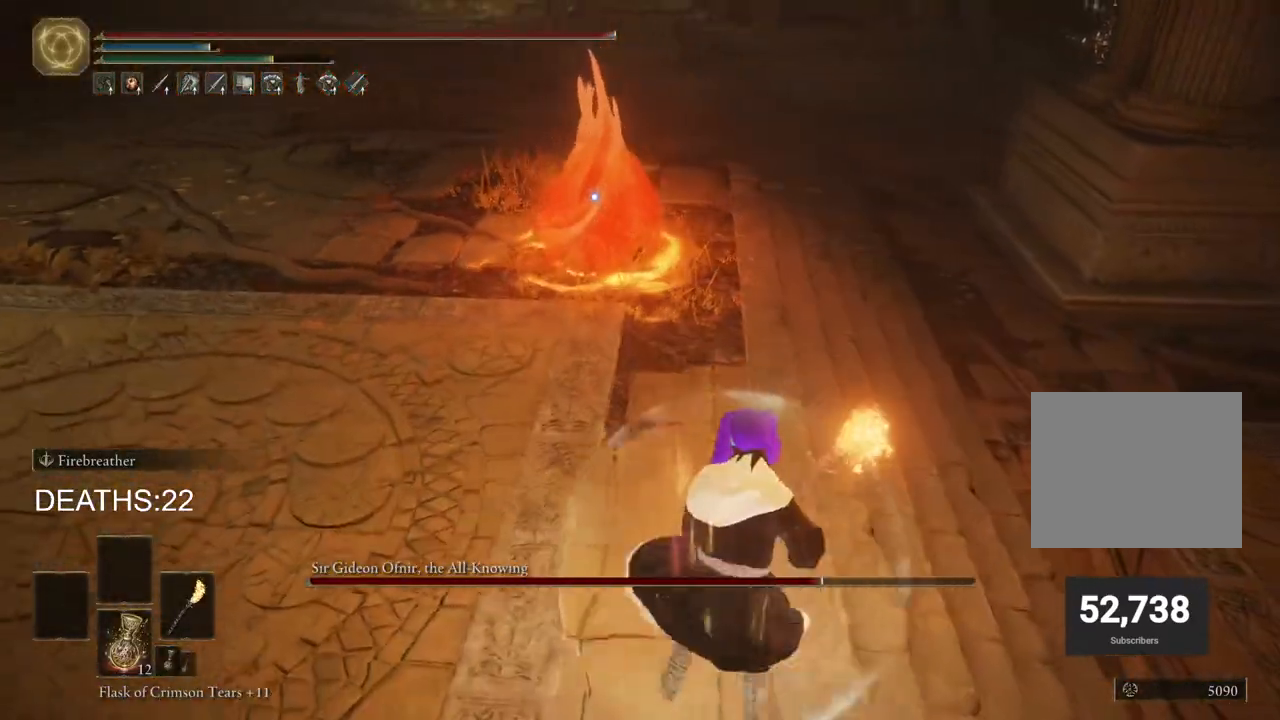
{"buttons": [], "left_stick": "left", "right_stick": "center", "events": [[200, "CIRCLE", "up"], [250, "left_stick", "down-left"], [433, "left_stick", "left"]]}
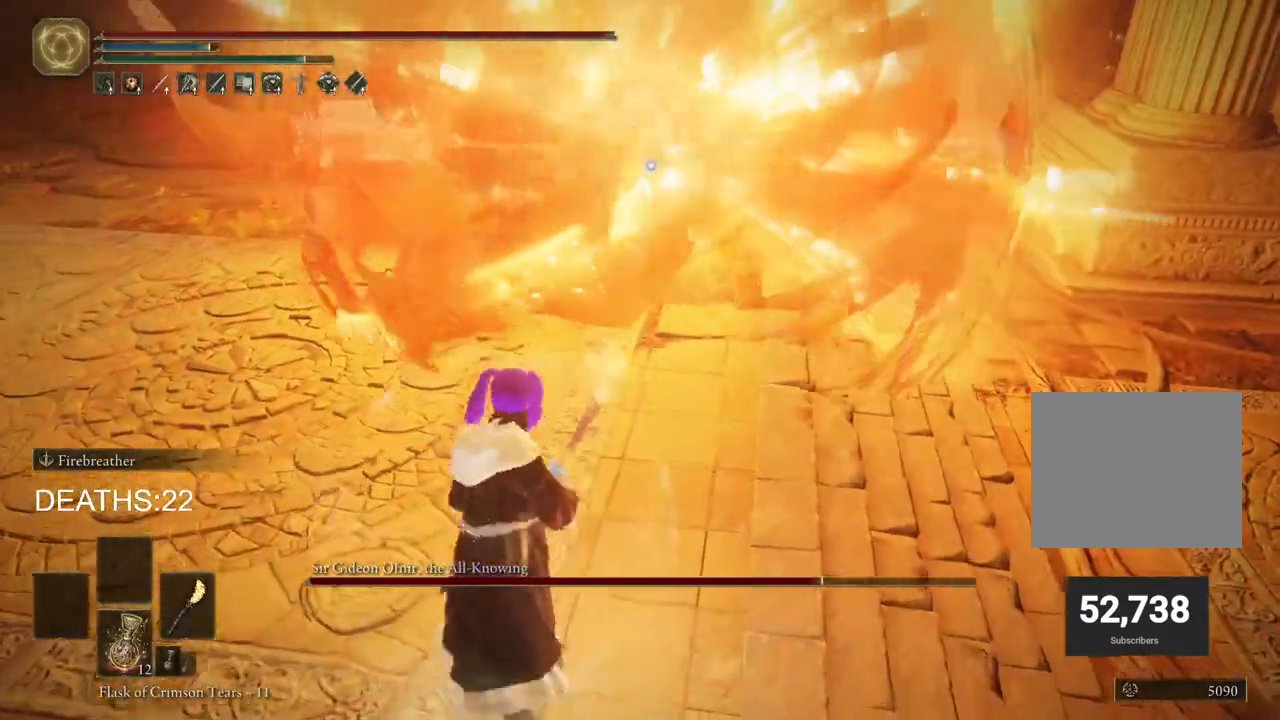
{"buttons": ["L2"], "left_stick": "left", "right_stick": "center", "events": [[50, "L2", "down"]]}
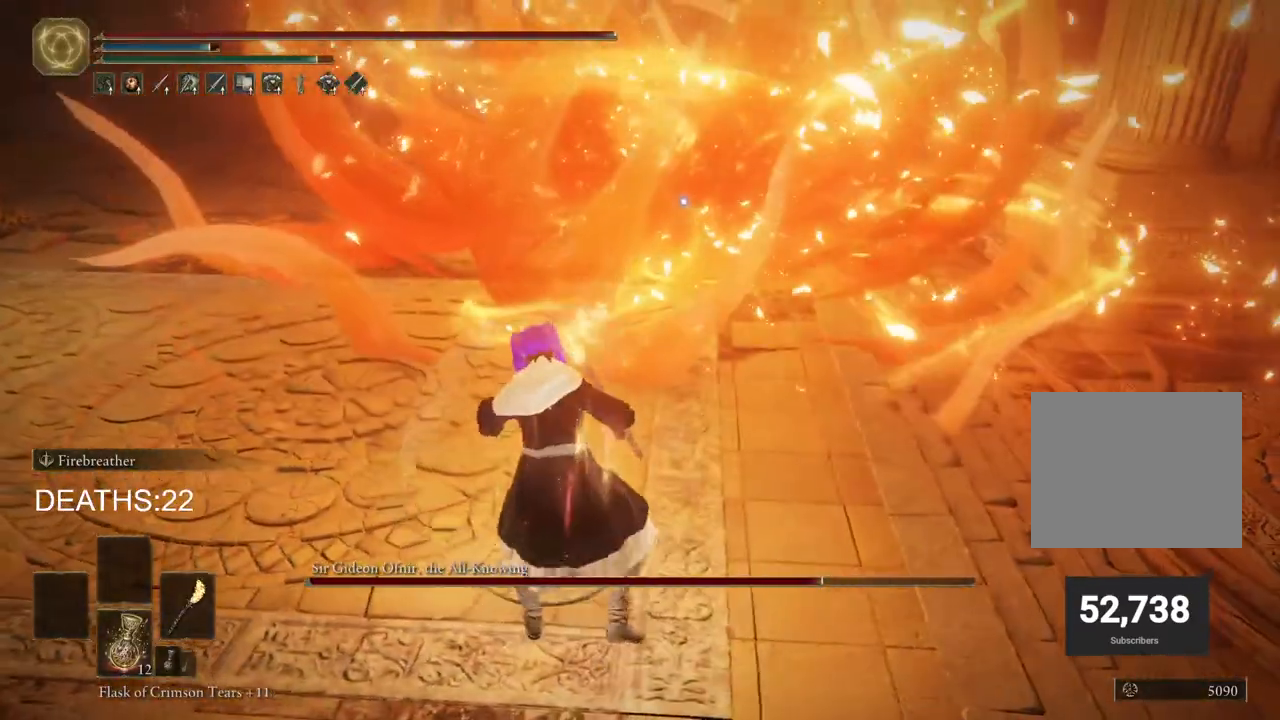
{"buttons": ["L2"], "left_stick": "up-left", "right_stick": "center", "events": [[67, "left_stick", "up-left"]]}
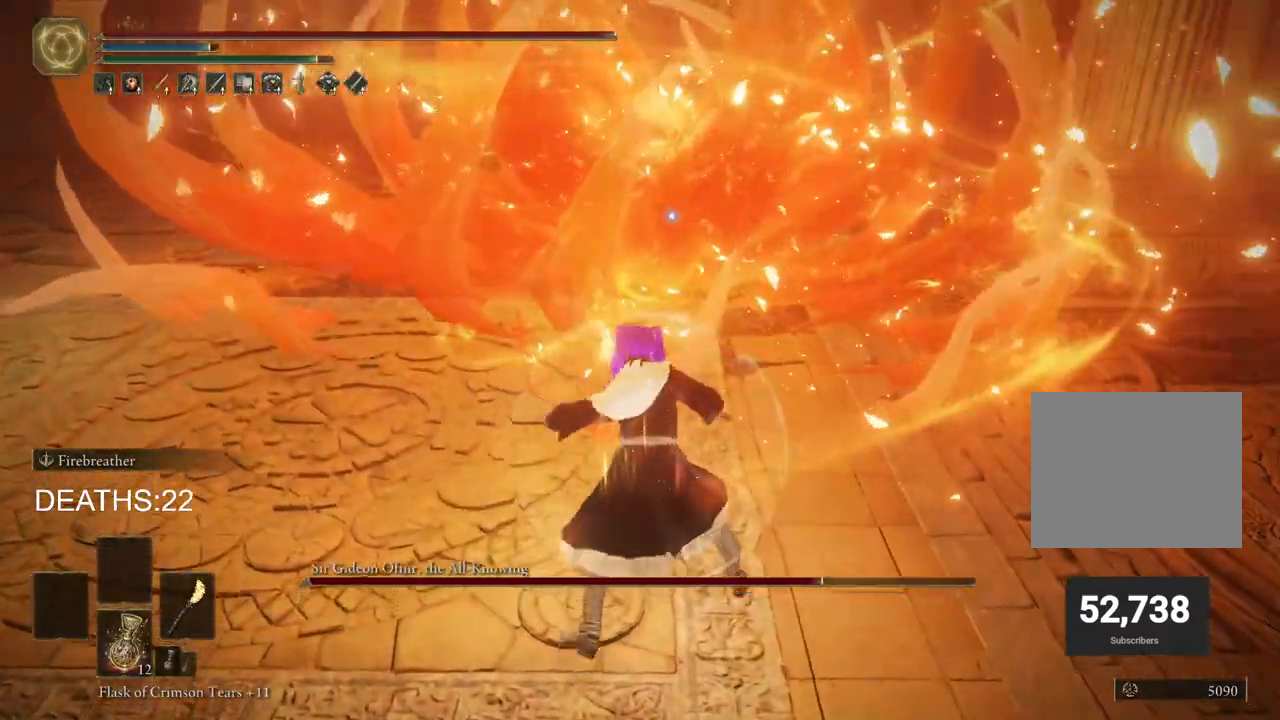
{"buttons": [], "left_stick": "center", "right_stick": "center", "events": [[67, "L2", "up"], [300, "left_stick", "center"]]}
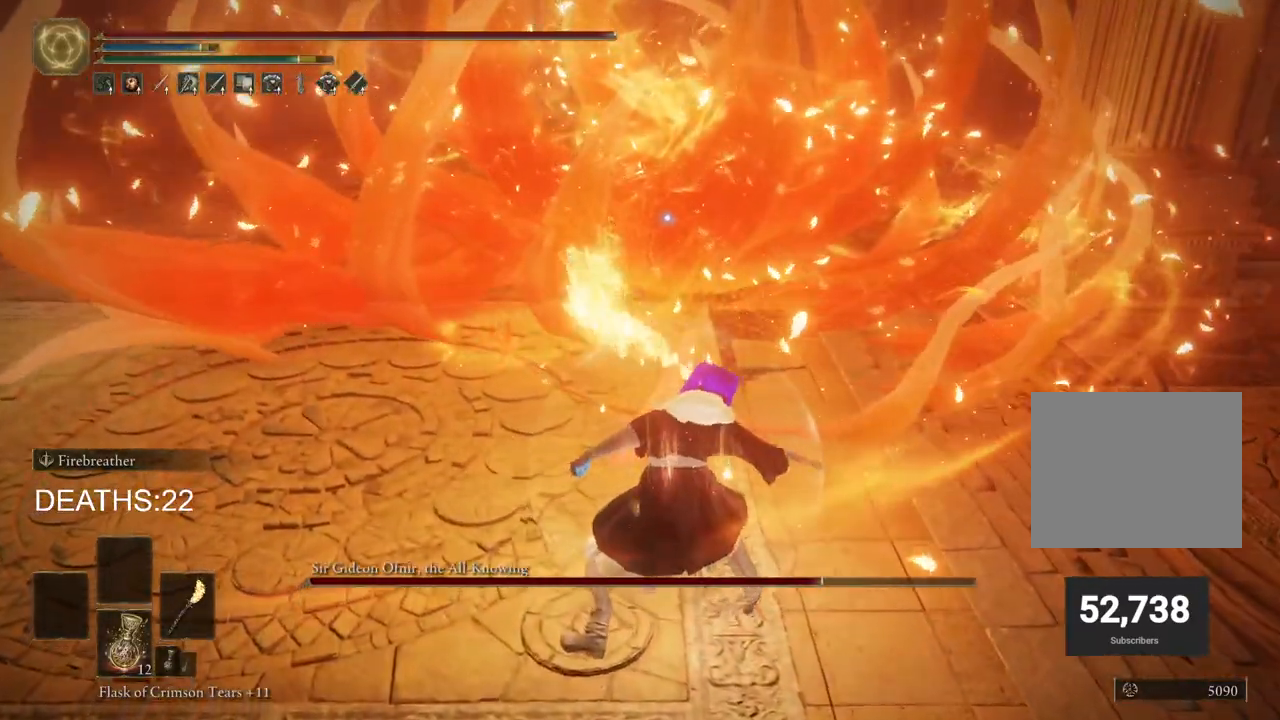
{"buttons": [], "left_stick": "up", "right_stick": "center", "events": [[317, "left_stick", "up"]]}
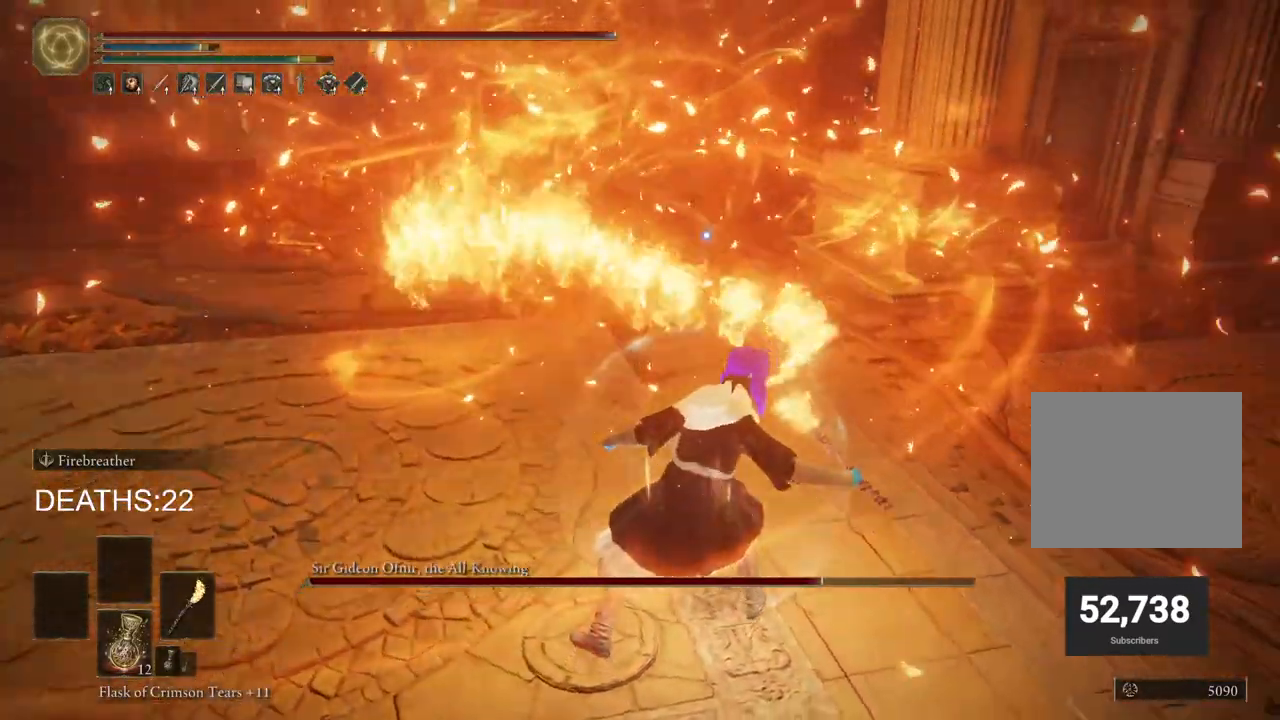
{"buttons": ["CIRCLE"], "left_stick": "up", "right_stick": "center", "events": [[317, "CIRCLE", "down"]]}
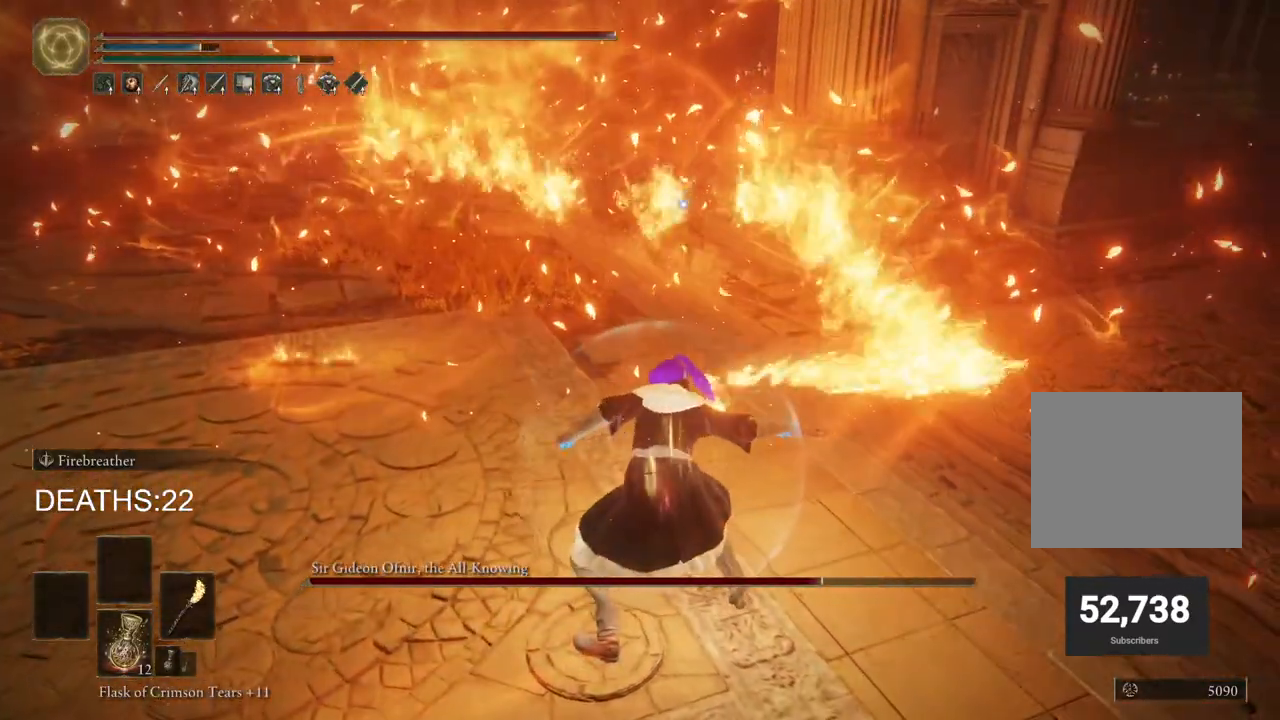
{"buttons": ["CIRCLE"], "left_stick": "up", "right_stick": "center", "events": []}
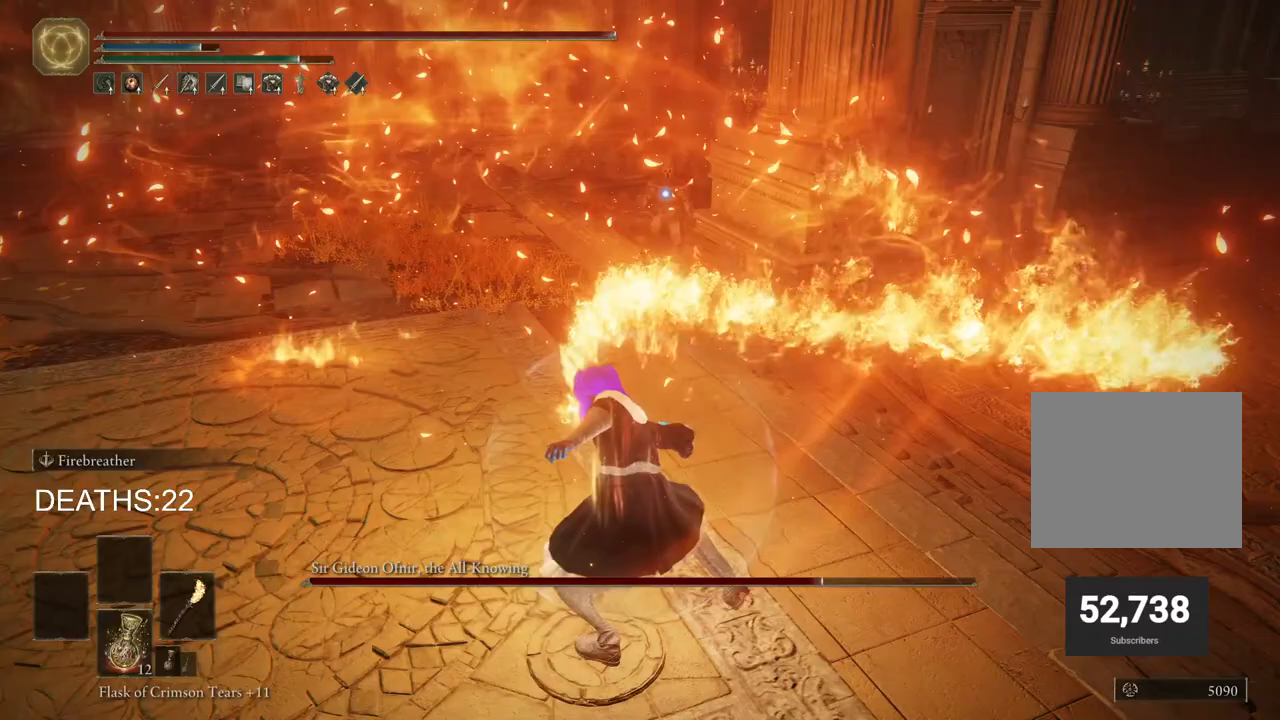
{"buttons": ["CIRCLE"], "left_stick": "up", "right_stick": "center", "events": []}